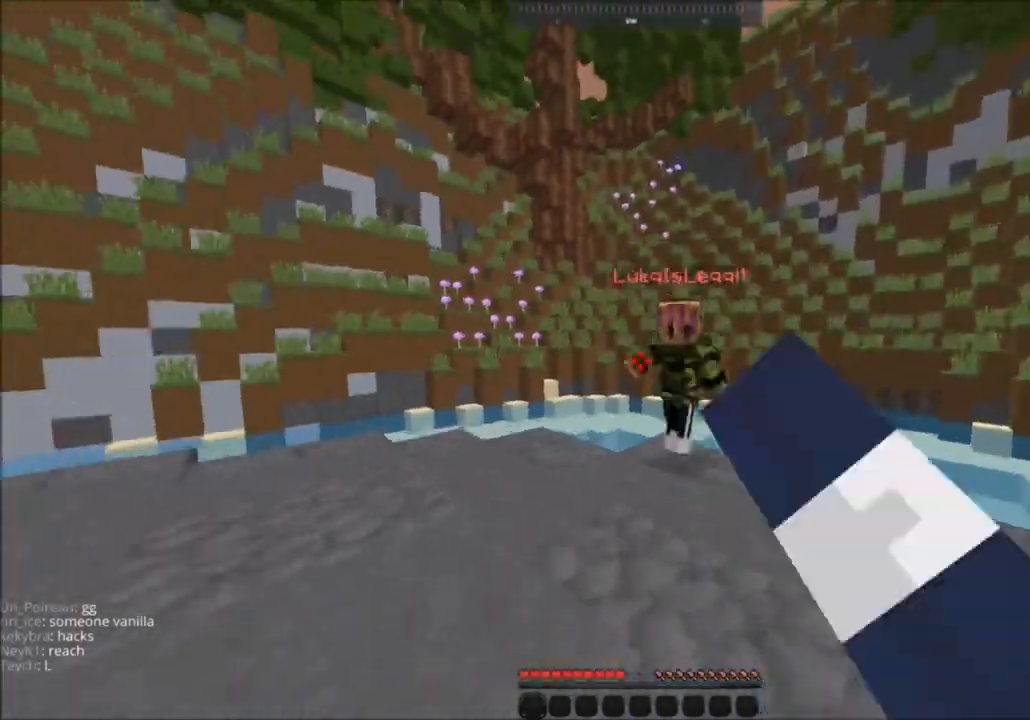
Gameplay with keyboard and mouse; each line is a JSON object with the keys and mouse buttons held at the frame after it. "events" lists presses ("down") and releases ("up") of "a", "d", "s", "space", "w", "mouse_left" and "mouse_right" between this image and that frame as [ms after this image, input, new state], when the widget could be followed in between. "mouse_left", "mouse_right" = the "left", "right" buttons of the "mouse" list. No other keys are recorded. Fast repeated clicks can show as one long hold. Mouse movement is not recorded.
{"keys": ["w"], "mouse": ["left"], "events": []}
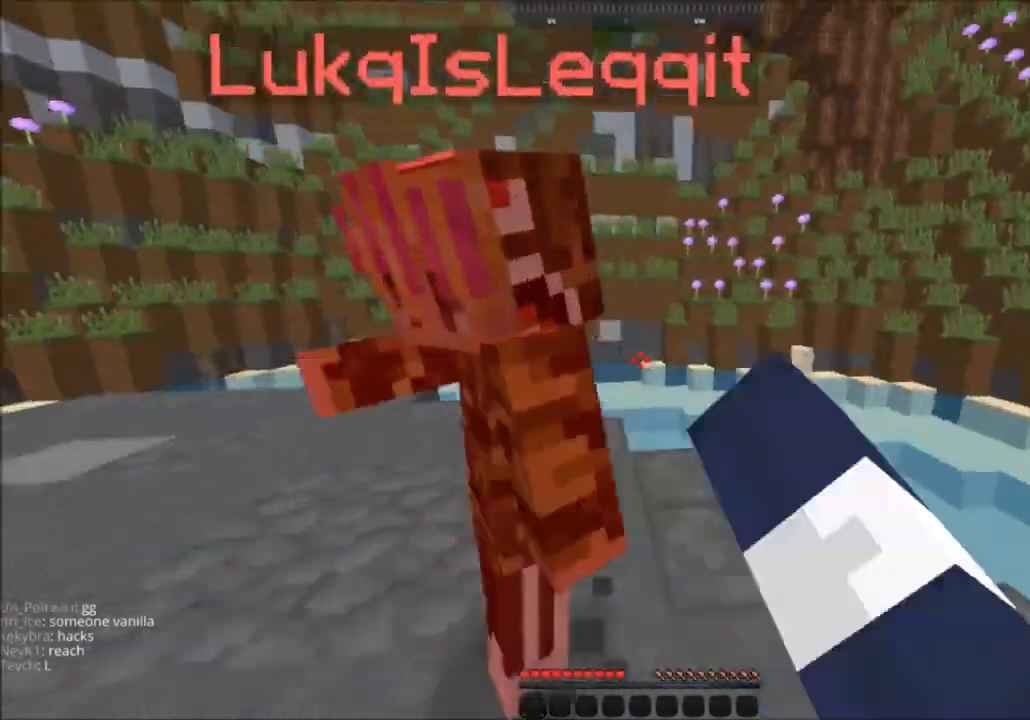
{"keys": ["a", "w"], "mouse": ["left"], "events": [[334, "a", "down"]]}
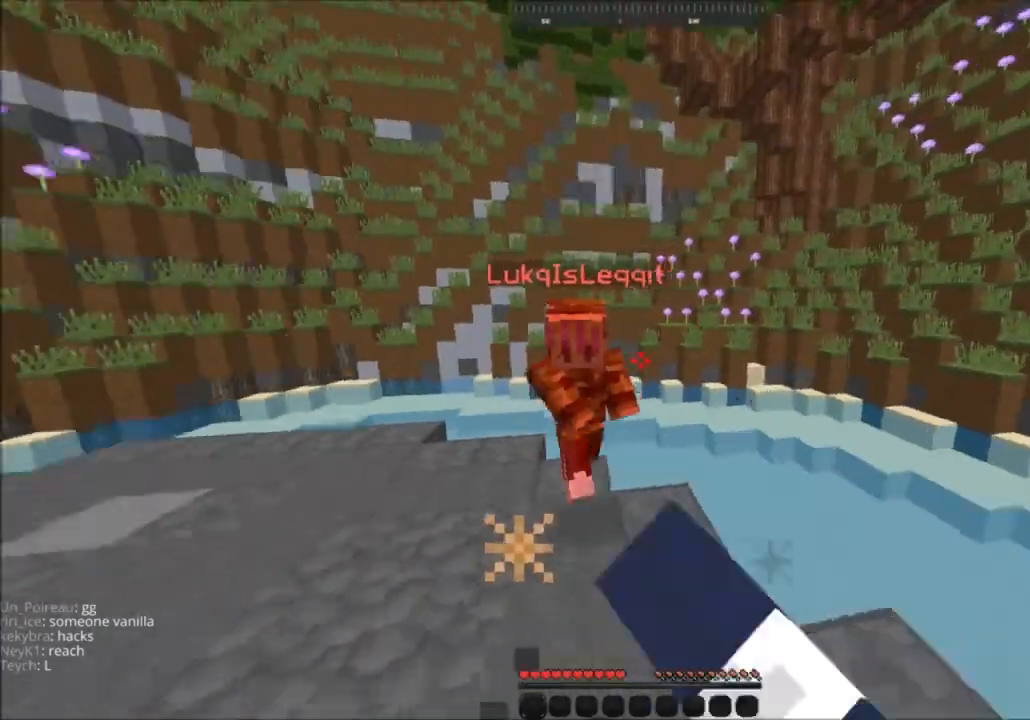
{"keys": ["a", "w"], "mouse": ["left"], "events": []}
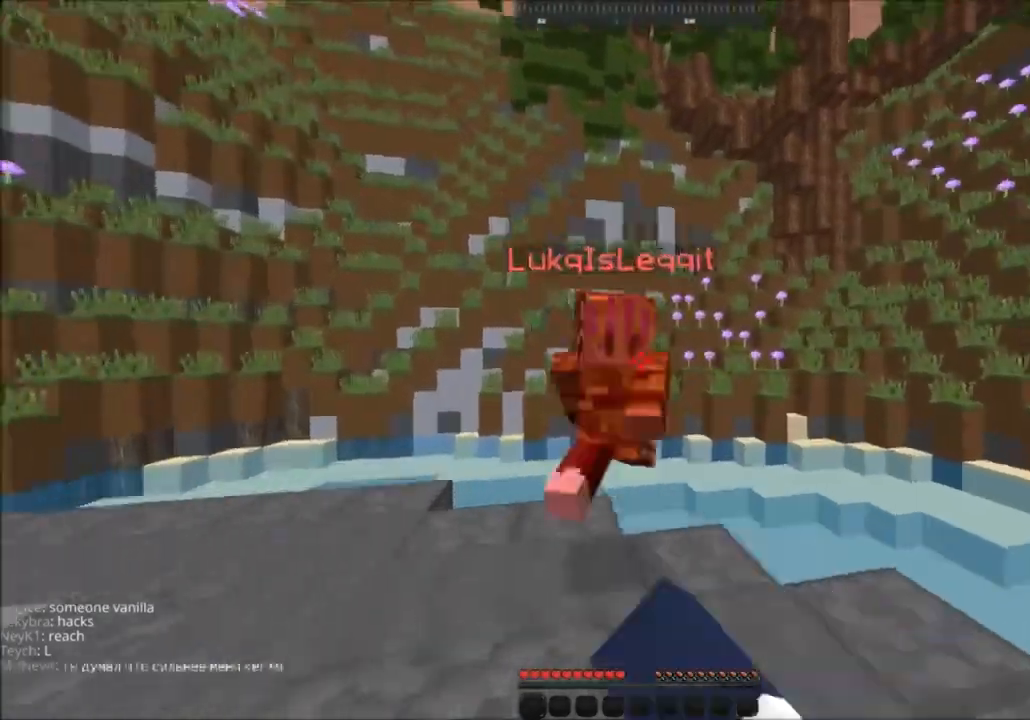
{"keys": ["a", "w"], "mouse": ["left"], "events": [[34, "mouse_left", "up"], [101, "mouse_left", "down"]]}
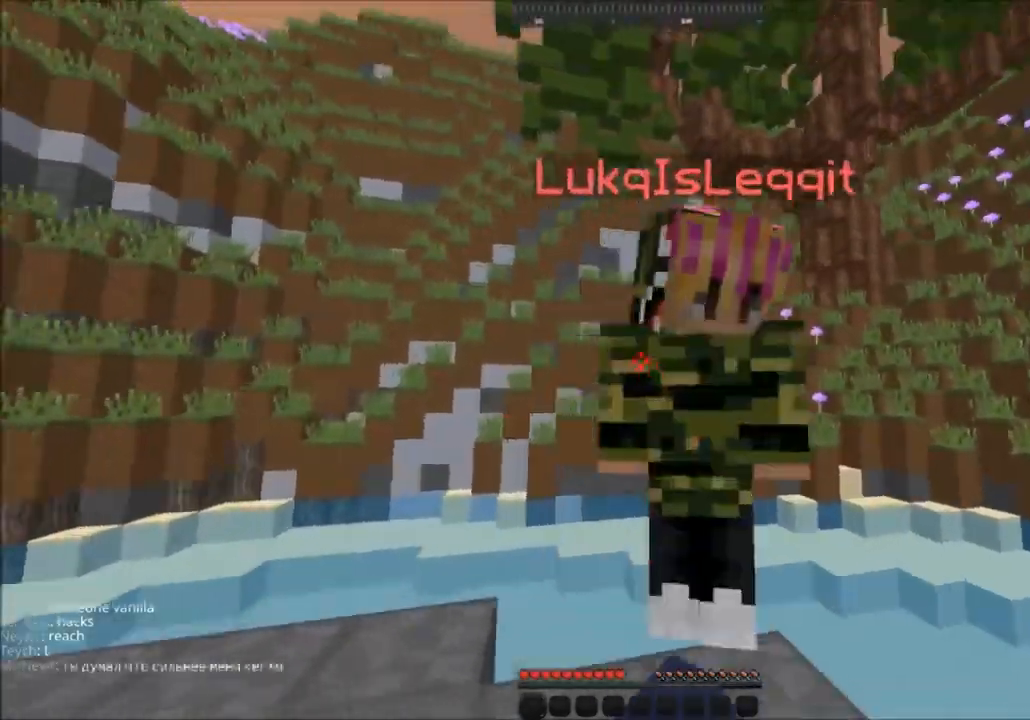
{"keys": ["a"], "mouse": ["left"], "events": [[434, "w", "up"]]}
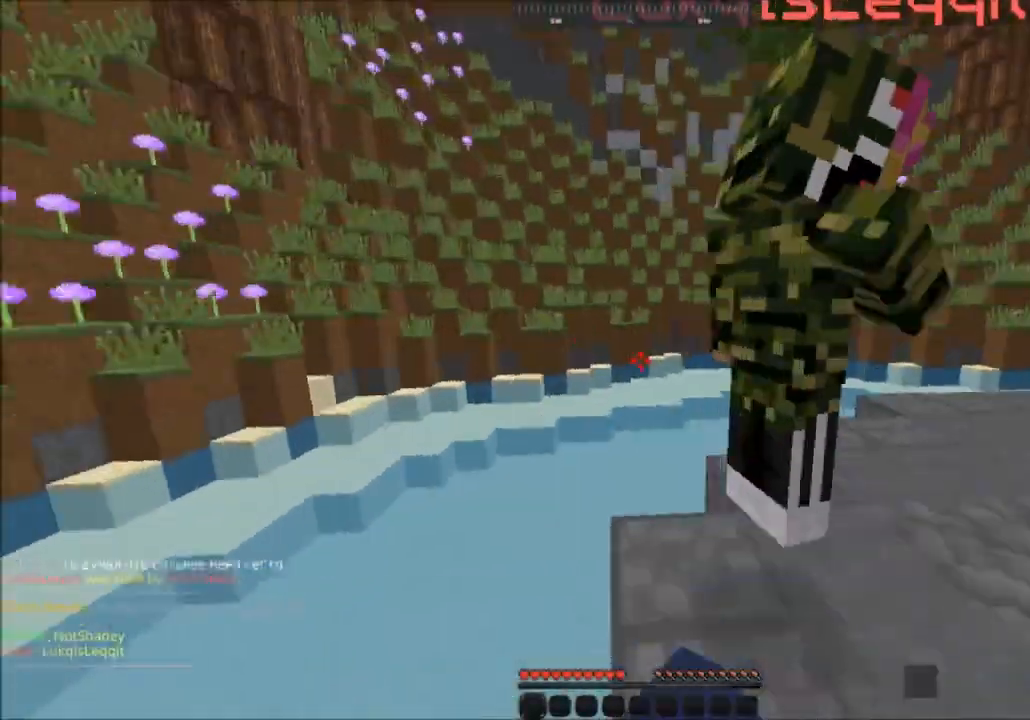
{"keys": ["d"], "mouse": ["left"], "events": [[34, "d", "down"], [67, "a", "up"]]}
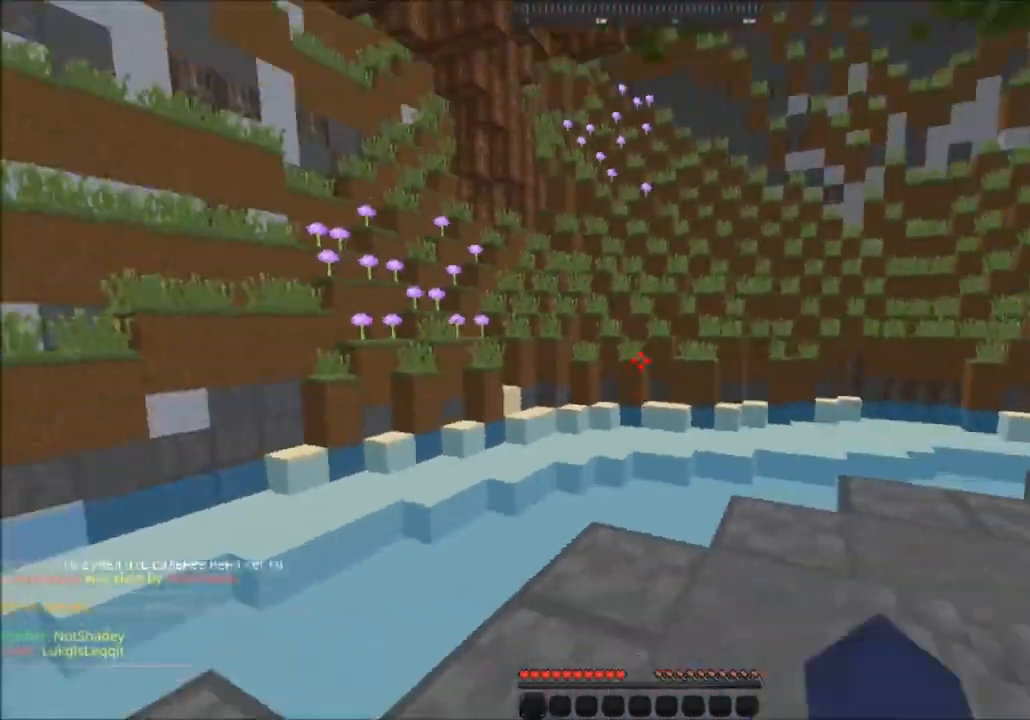
{"keys": ["d", "w"], "mouse": [], "events": [[100, "s", "down"], [133, "mouse_left", "up"], [434, "s", "up"], [500, "w", "down"]]}
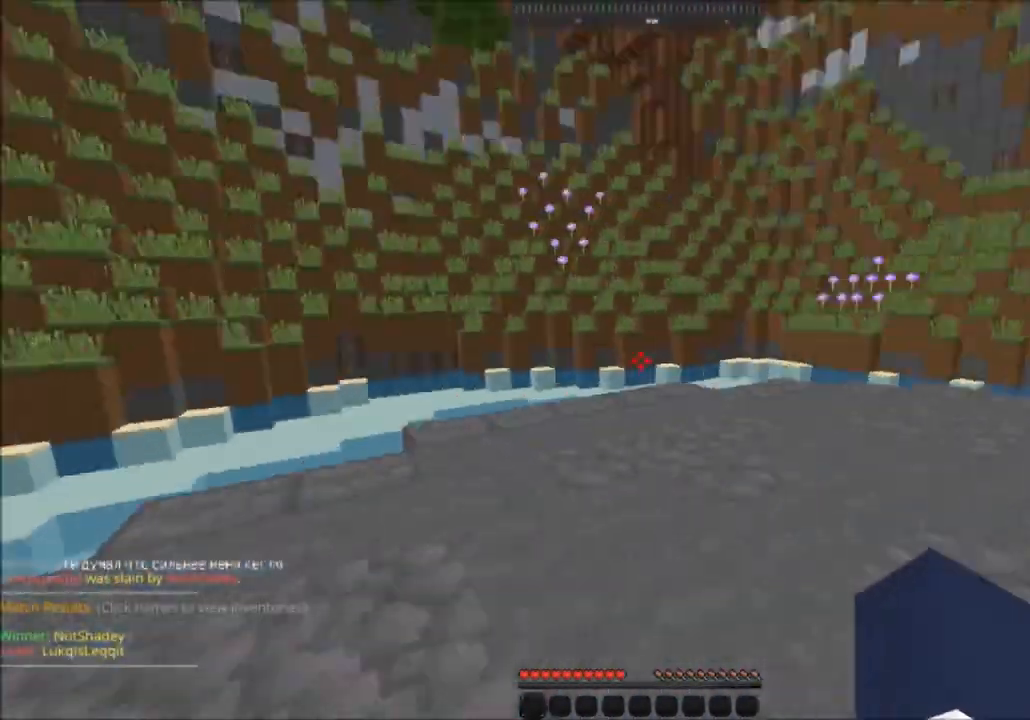
{"keys": ["space", "w"], "mouse": [], "events": [[67, "d", "up"], [67, "space", "down"]]}
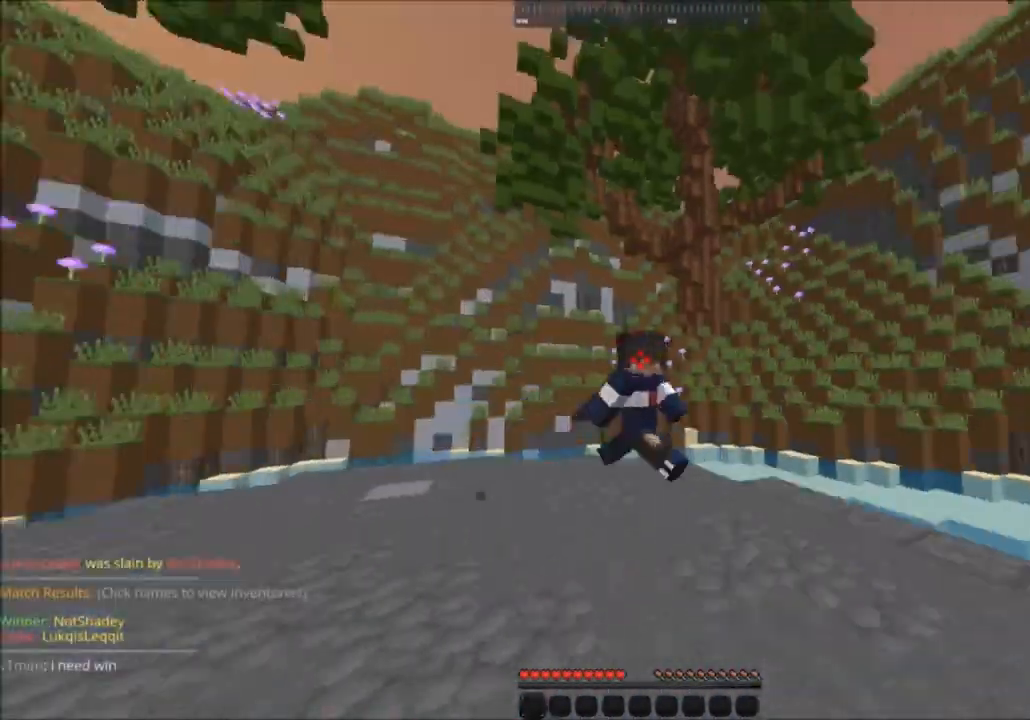
{"keys": ["w"], "mouse": ["left"], "events": [[434, "mouse_left", "down"], [434, "space", "up"]]}
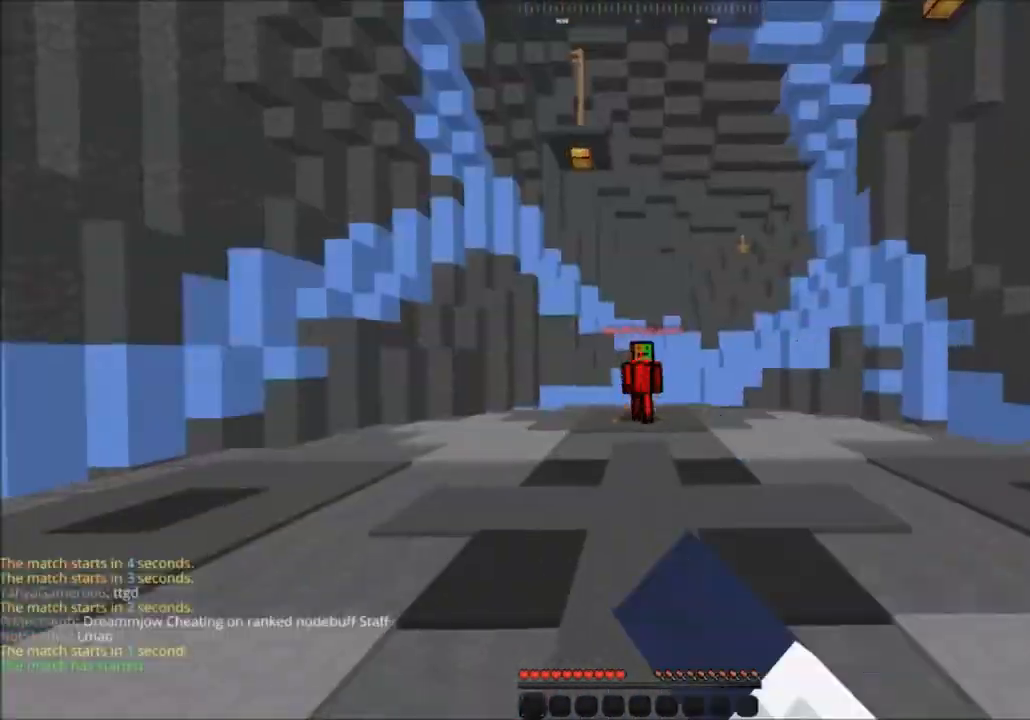
{"keys": ["d", "w"], "mouse": ["left"], "events": [[334, "d", "down"]]}
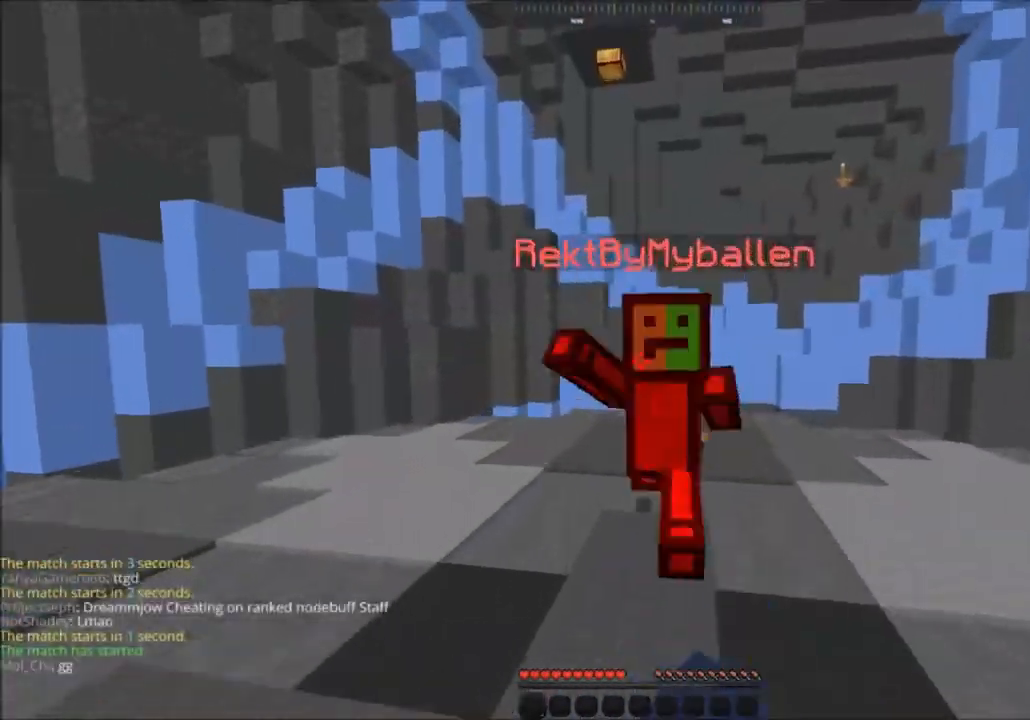
{"keys": ["w"], "mouse": ["left"], "events": [[33, "d", "up"]]}
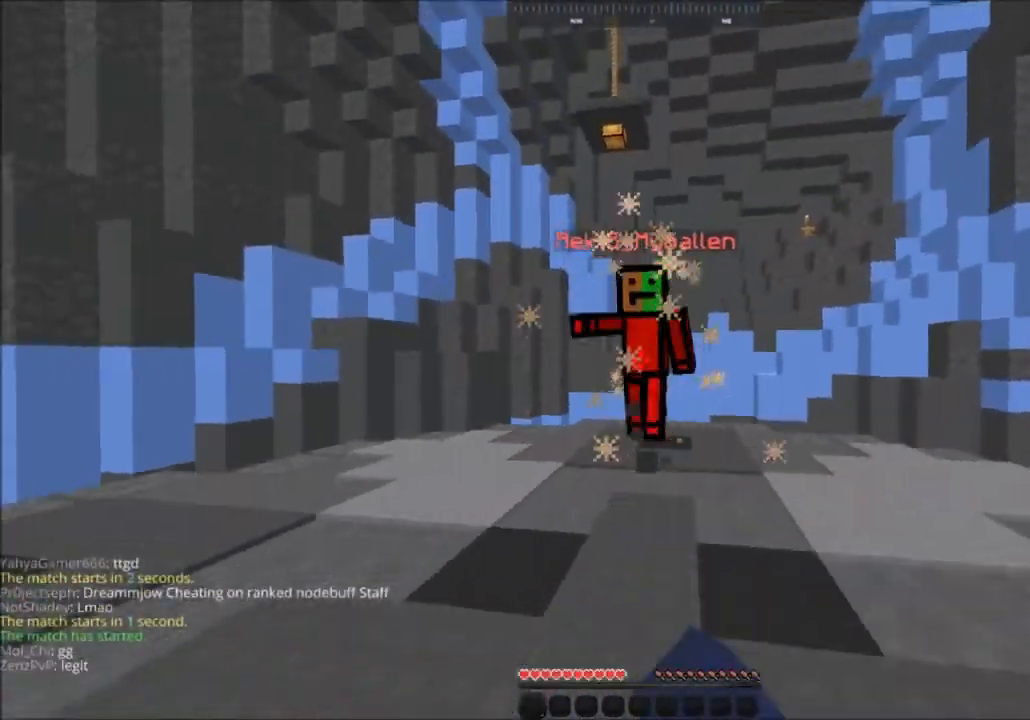
{"keys": ["d", "w"], "mouse": ["left"], "events": [[401, "d", "down"]]}
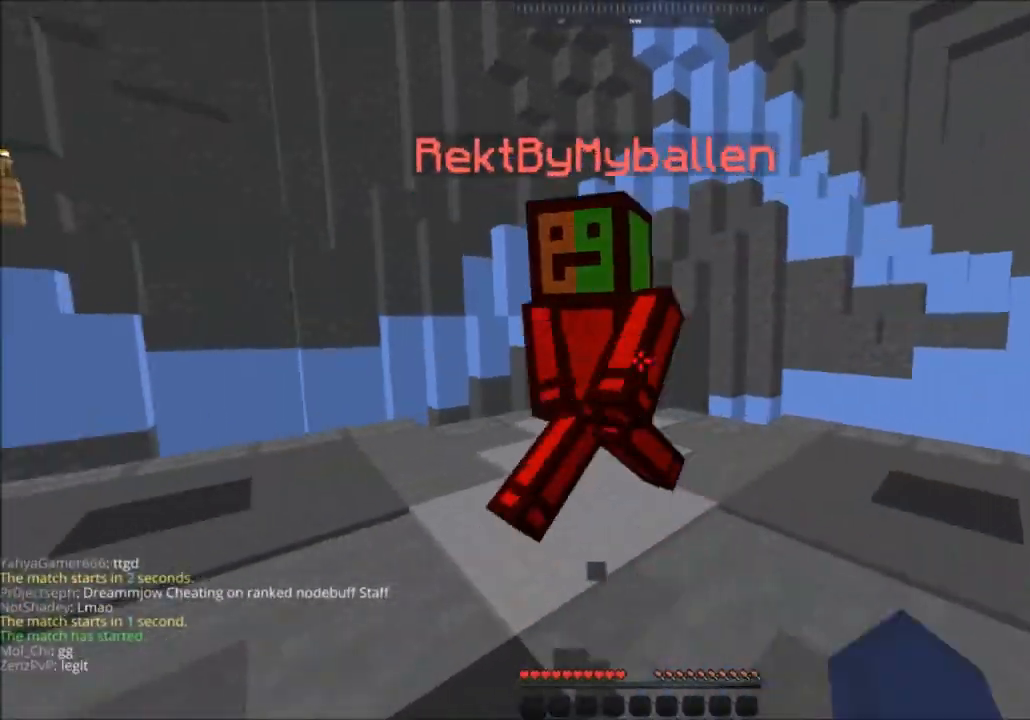
{"keys": ["w"], "mouse": ["left"], "events": [[67, "d", "up"]]}
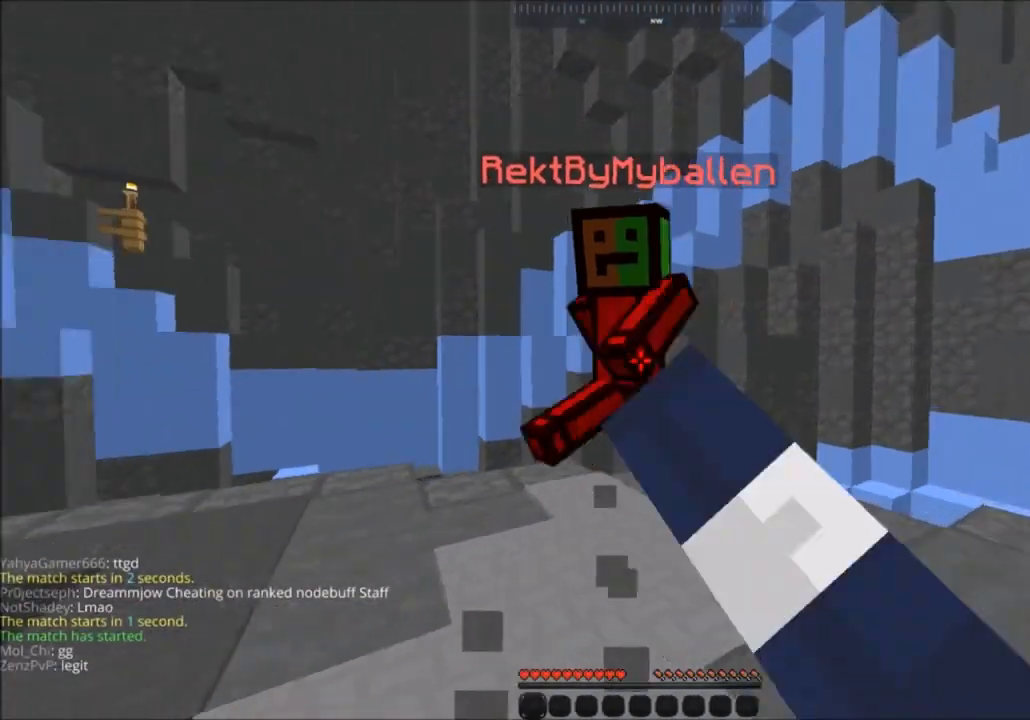
{"keys": ["a", "w"], "mouse": ["left"], "events": [[234, "a", "down"]]}
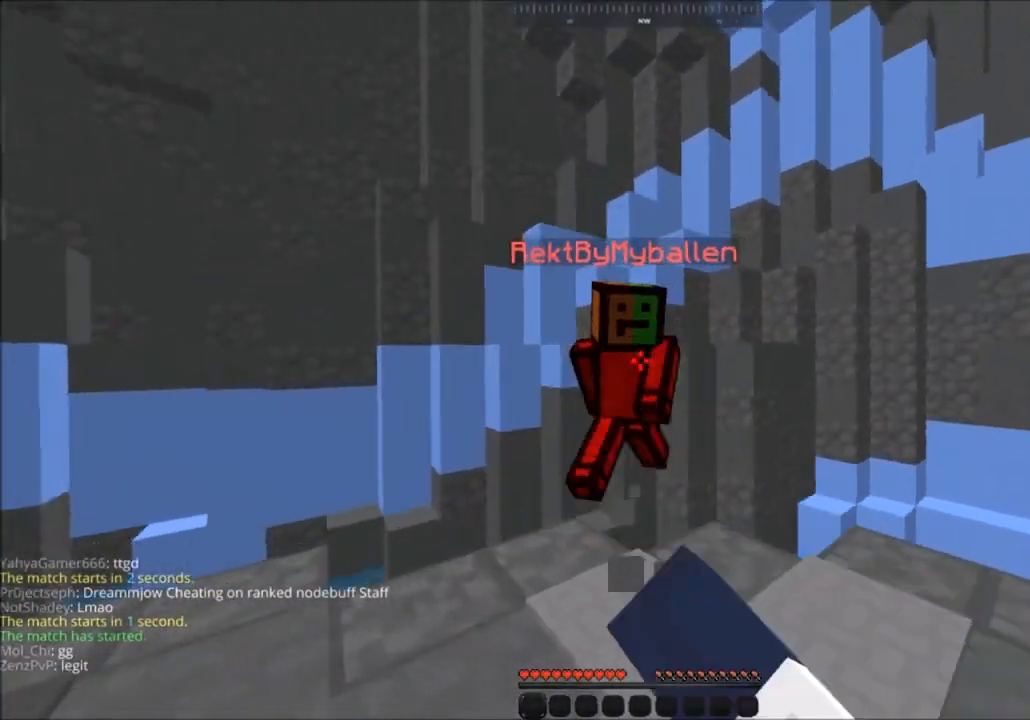
{"keys": ["w"], "mouse": ["left"], "events": [[33, "a", "up"], [133, "a", "down"], [334, "a", "up"]]}
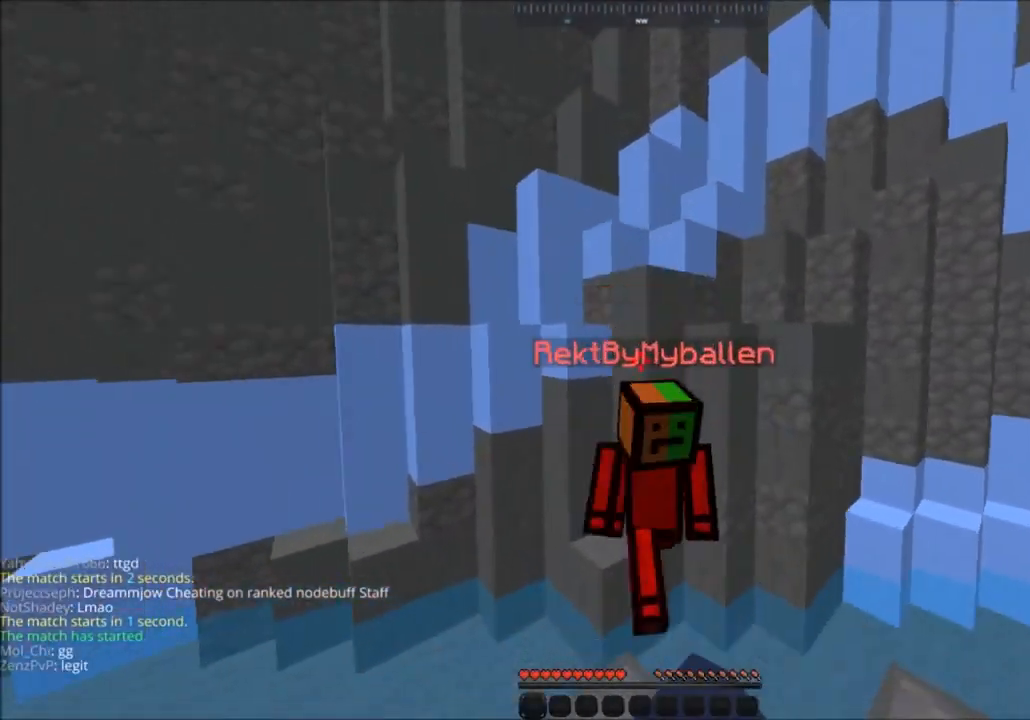
{"keys": ["d", "s"], "mouse": [], "events": [[134, "d", "down"], [234, "w", "up"], [301, "mouse_left", "up"], [301, "s", "down"]]}
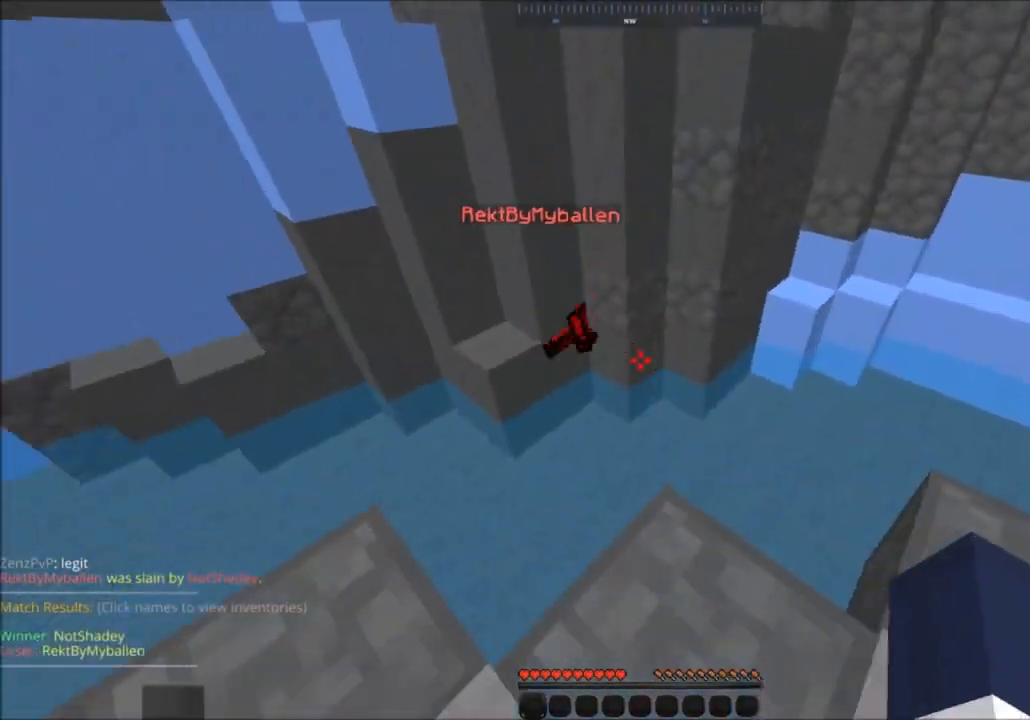
{"keys": ["space", "w"], "mouse": [], "events": [[33, "s", "up"], [167, "d", "up"], [200, "w", "down"], [467, "space", "down"]]}
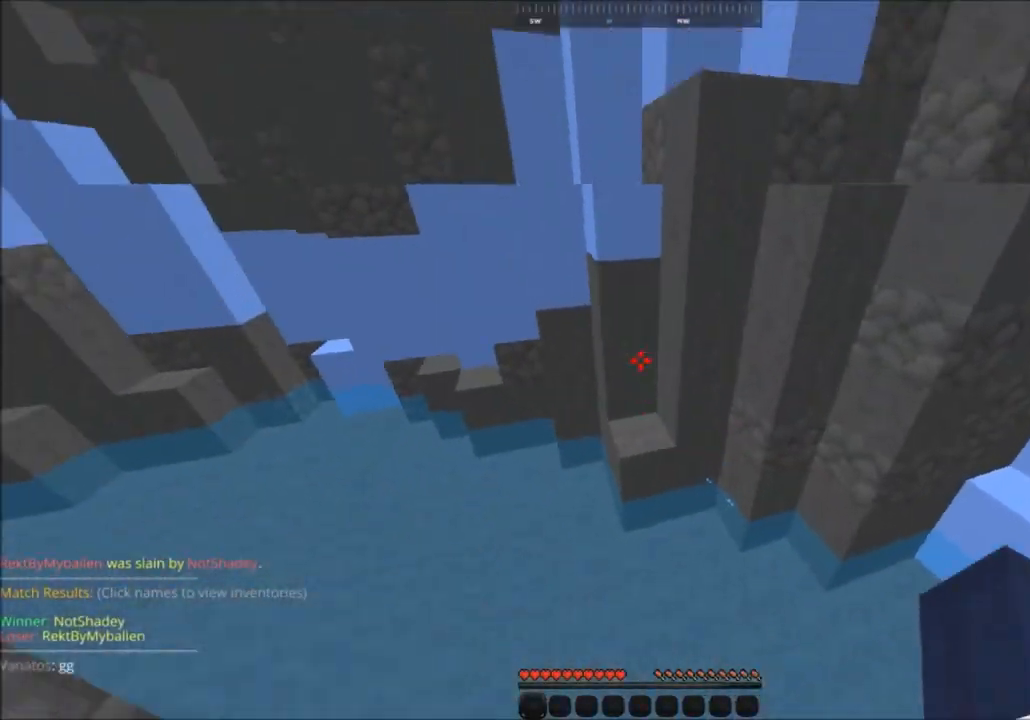
{"keys": ["space", "w"], "mouse": [], "events": []}
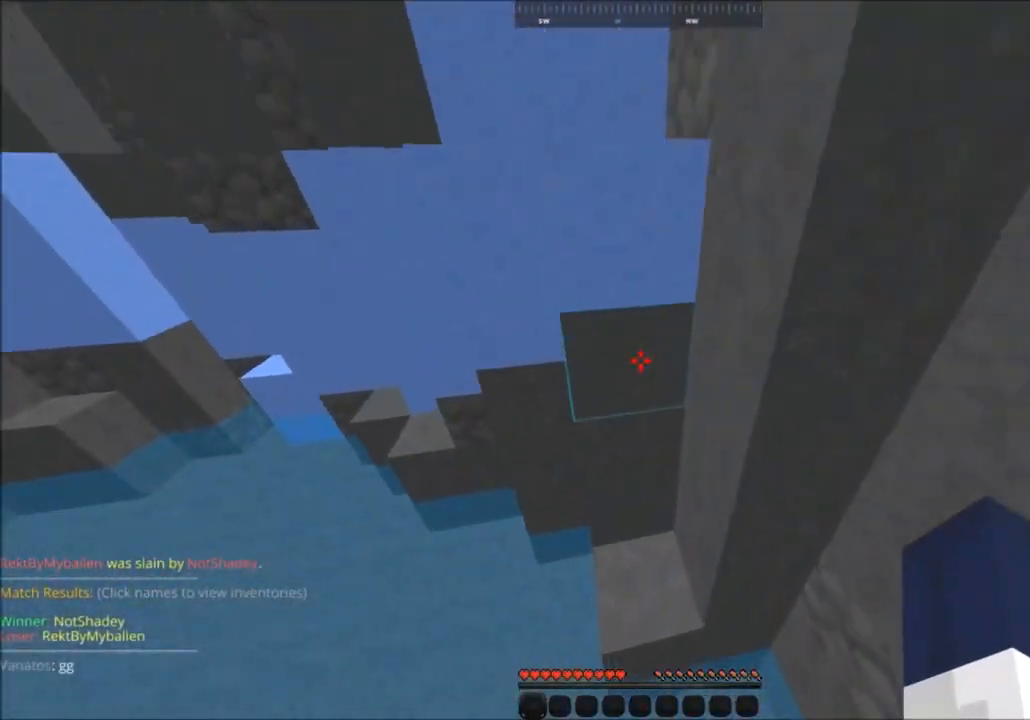
{"keys": [], "mouse": [], "events": [[267, "space", "up"], [300, "w", "up"]]}
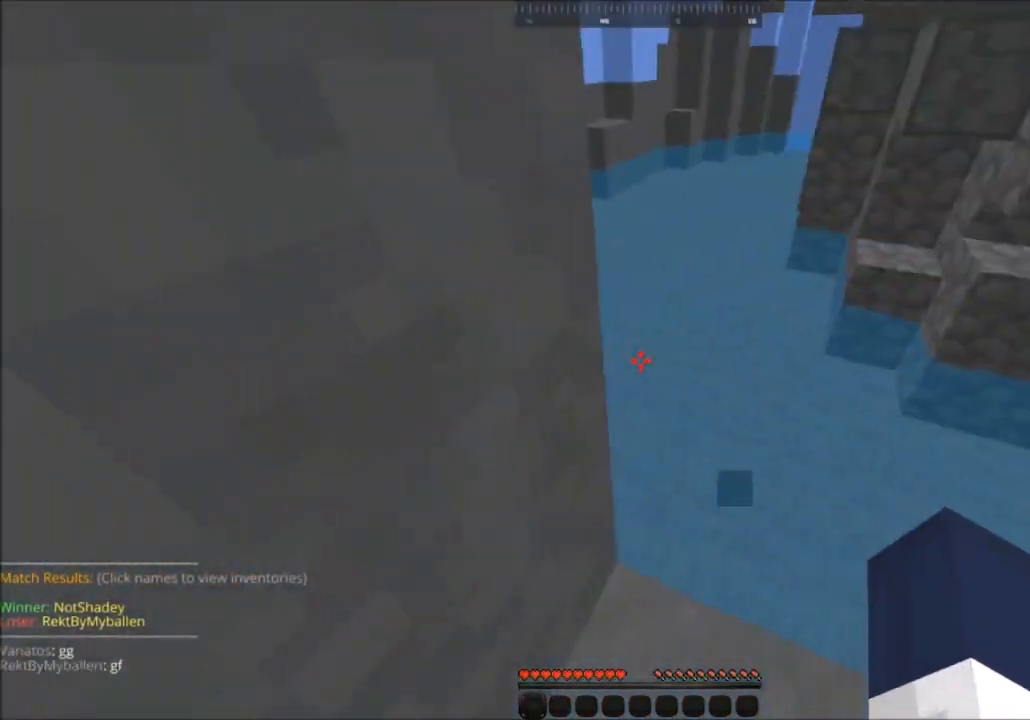
{"keys": ["w"], "mouse": [], "events": [[34, "w", "down"]]}
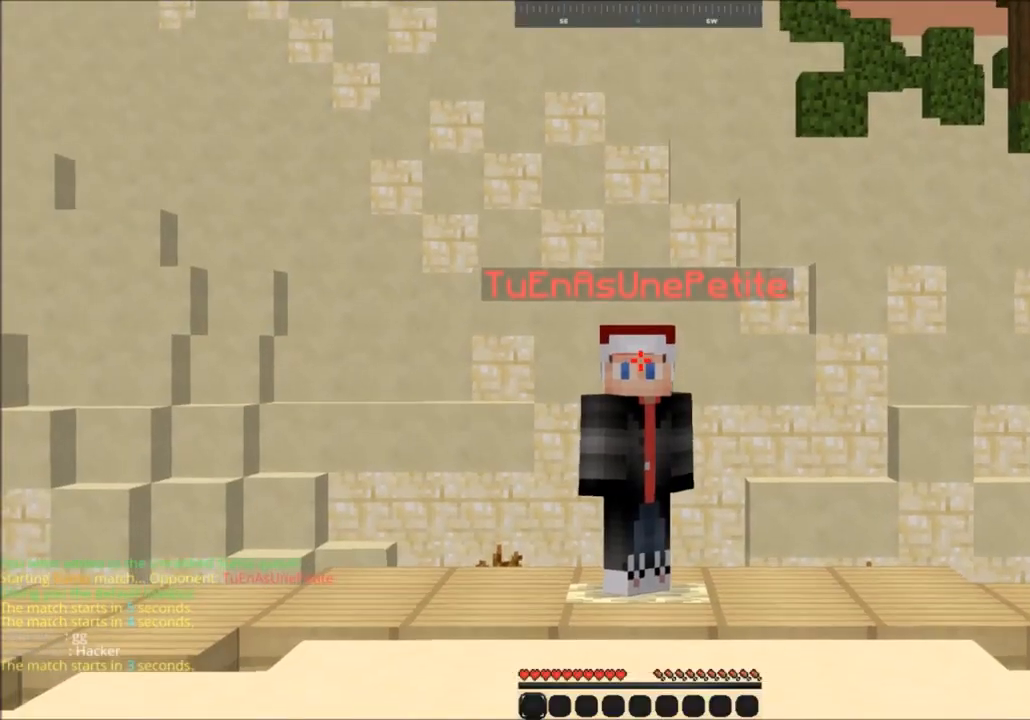
{"keys": ["w"], "mouse": [], "events": [[133, "mouse_right", "down"], [400, "mouse_right", "up"]]}
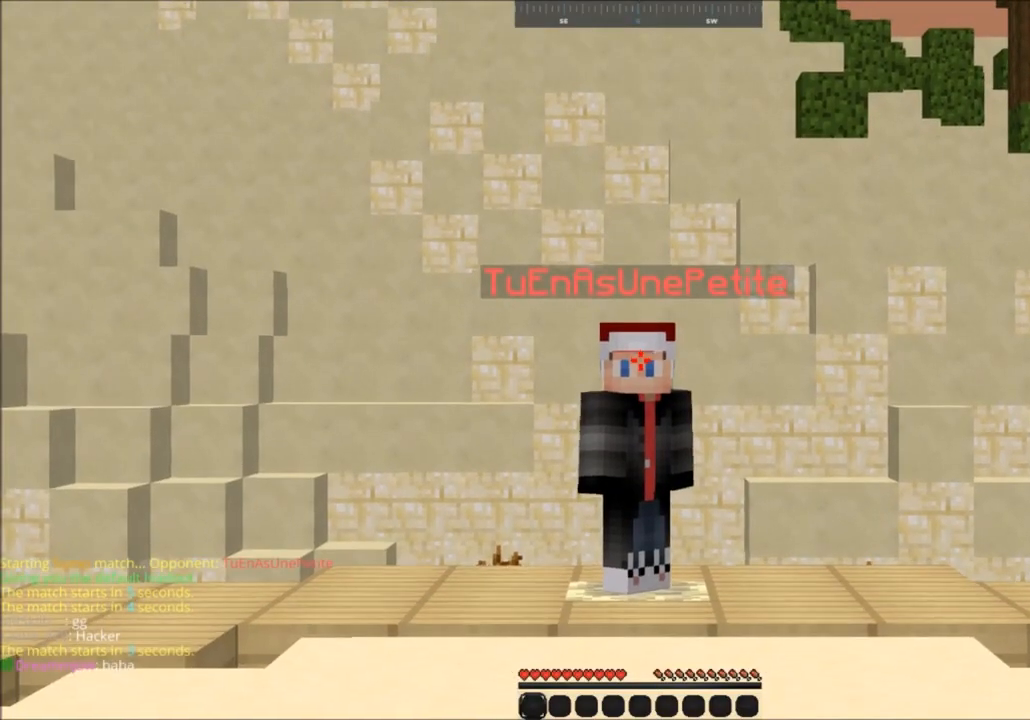
{"keys": [], "mouse": [], "events": [[167, "w", "up"]]}
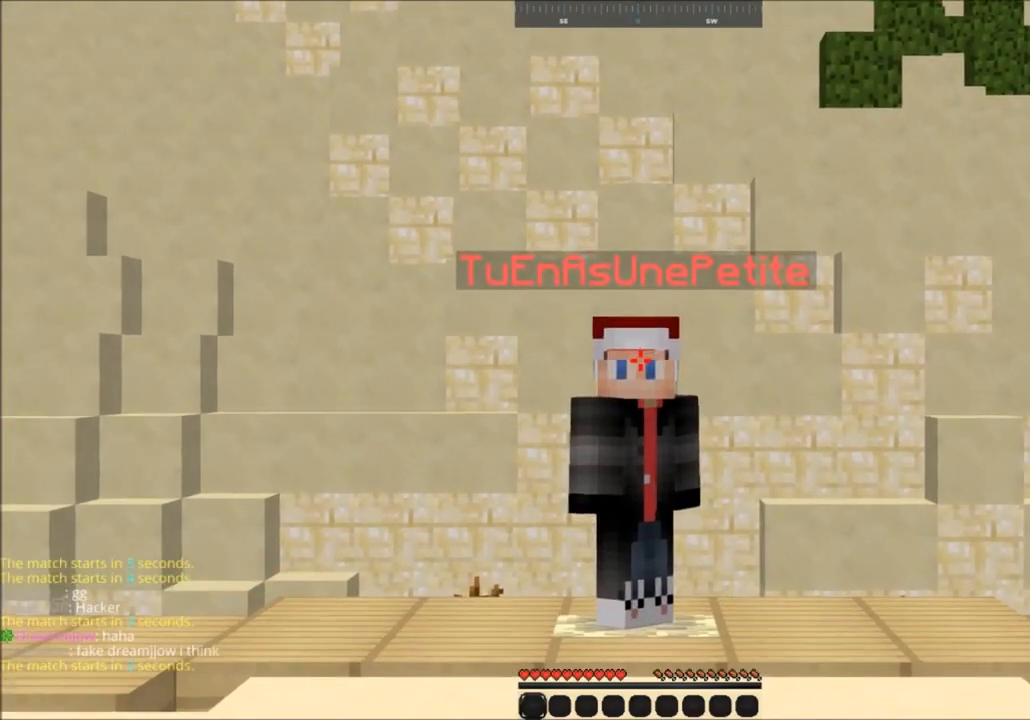
{"keys": [], "mouse": [], "events": []}
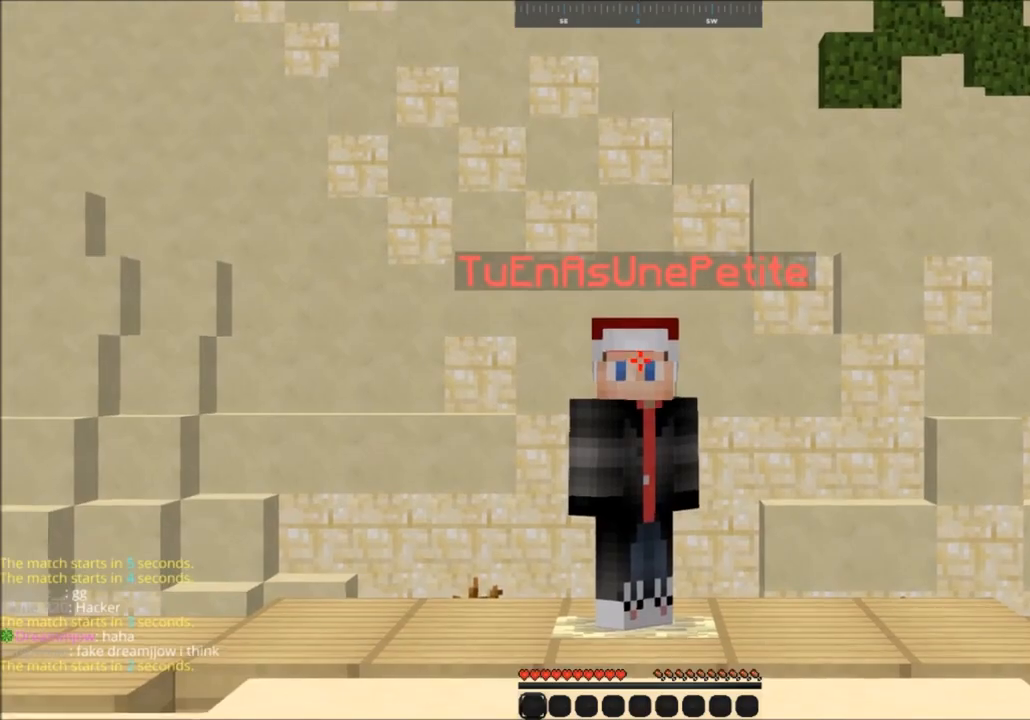
{"keys": ["w"], "mouse": [], "events": [[401, "w", "down"]]}
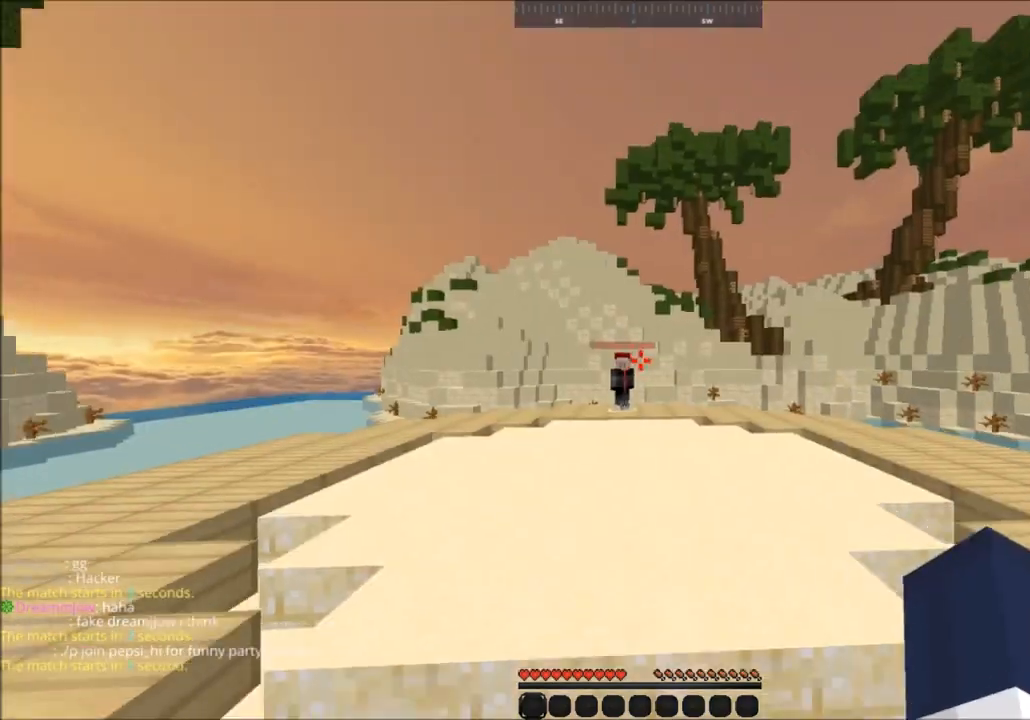
{"keys": ["w"], "mouse": [], "events": []}
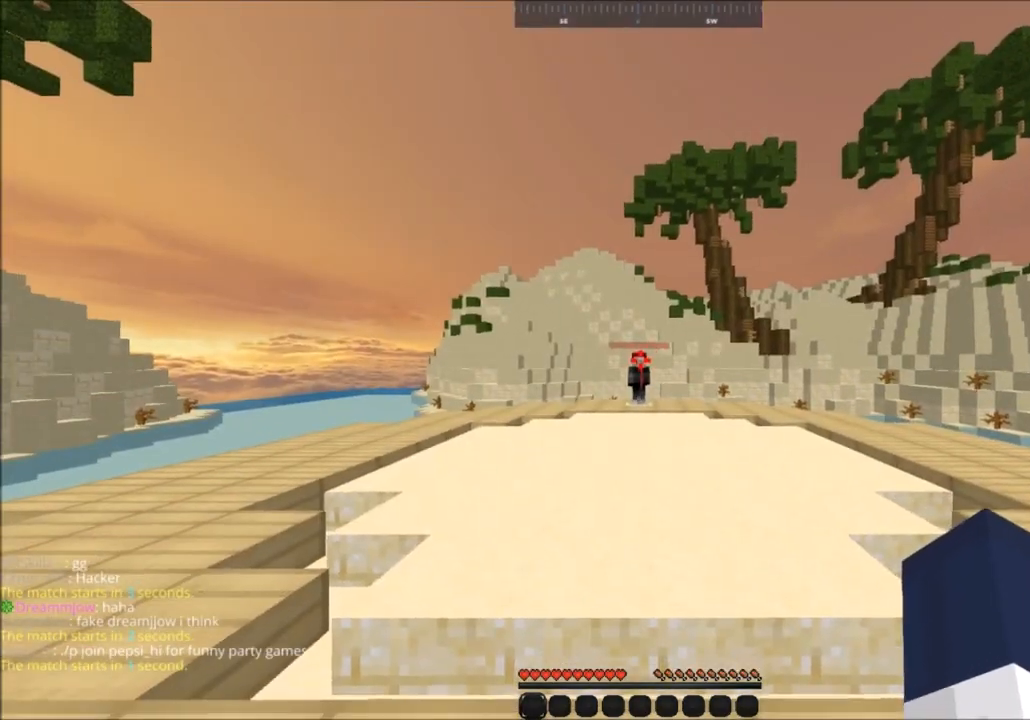
{"keys": ["w"], "mouse": [], "events": [[267, "mouse_left", "down"], [468, "mouse_left", "up"]]}
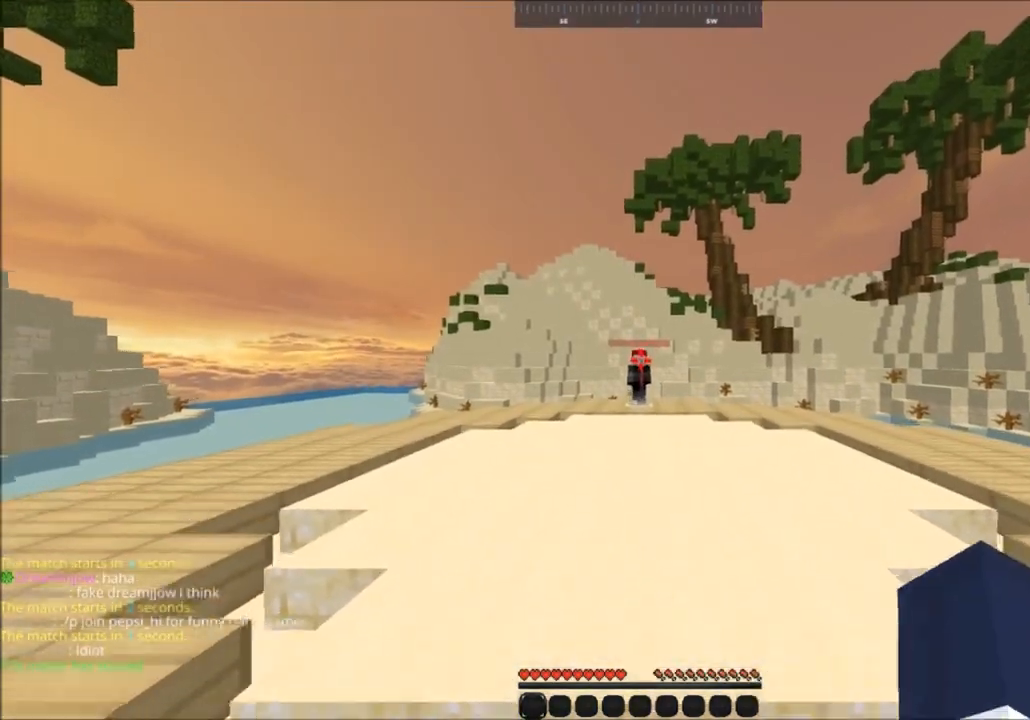
{"keys": ["w"], "mouse": ["left"], "events": [[33, "mouse_left", "down"]]}
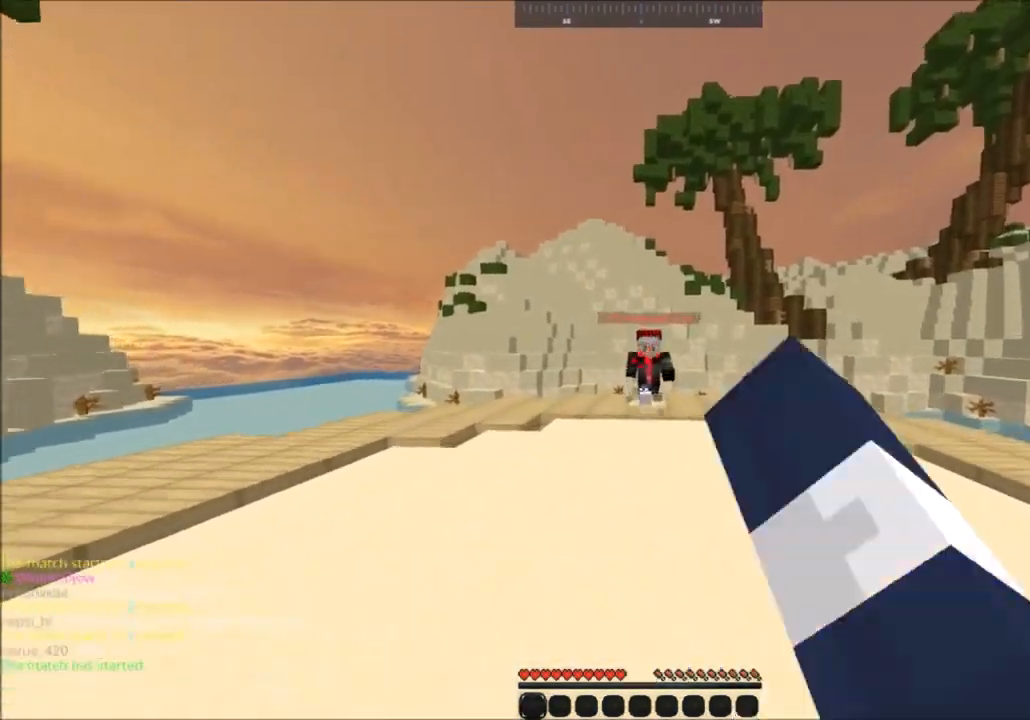
{"keys": ["d", "w"], "mouse": ["left"], "events": [[34, "d", "down"], [301, "mouse_left", "up"], [468, "mouse_left", "down"]]}
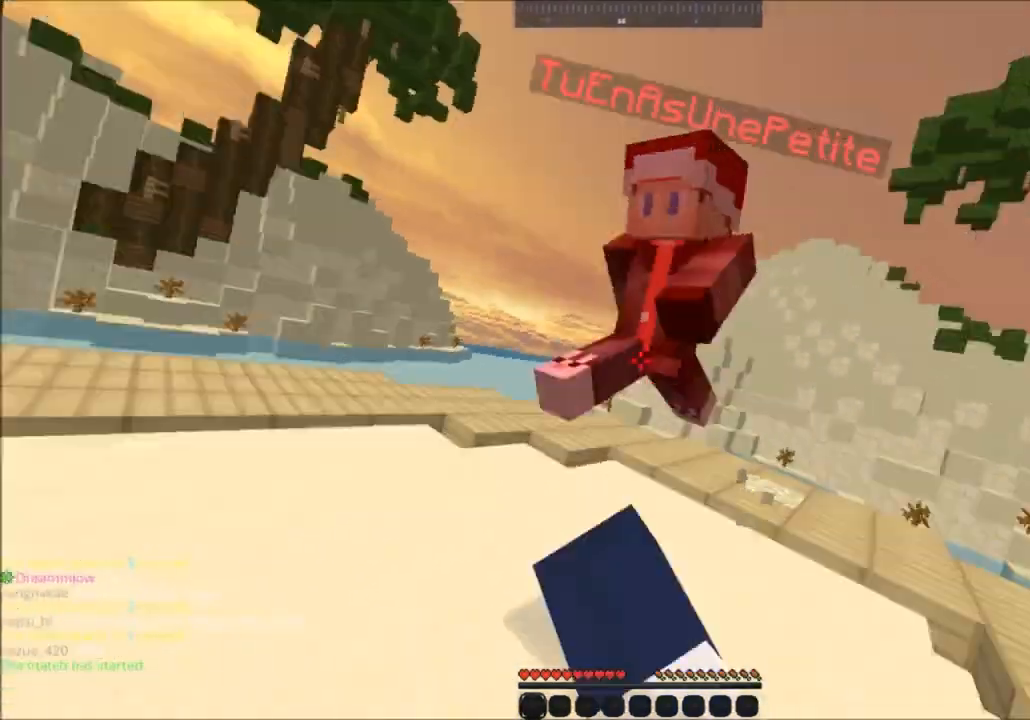
{"keys": ["w"], "mouse": ["left"], "events": [[133, "d", "up"]]}
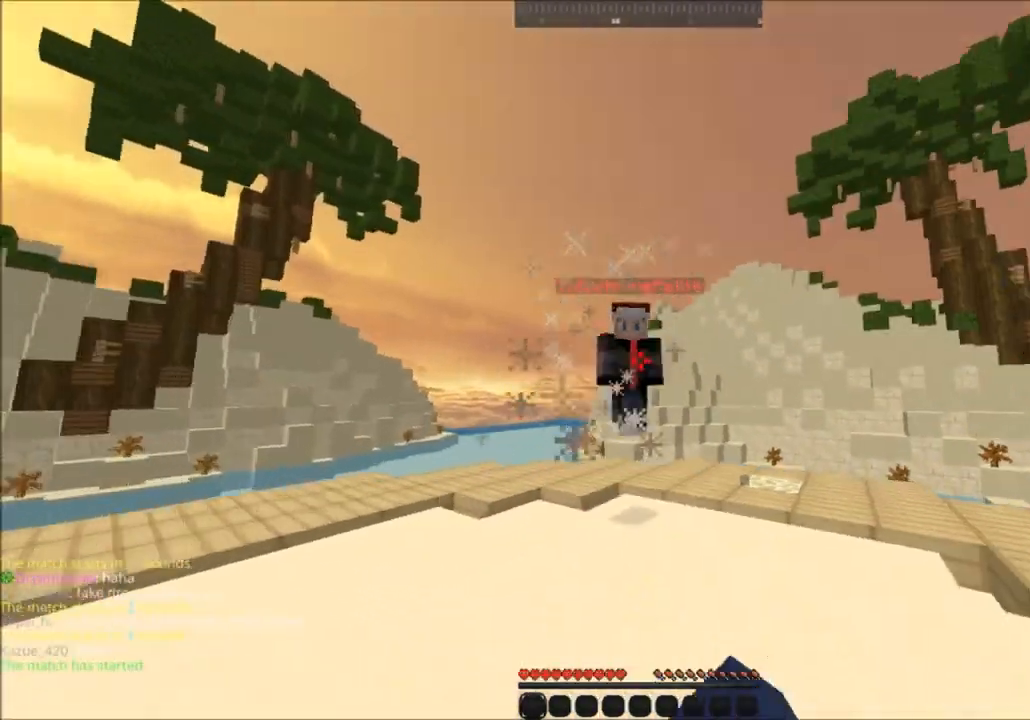
{"keys": ["d", "w"], "mouse": ["left"], "events": [[334, "d", "down"]]}